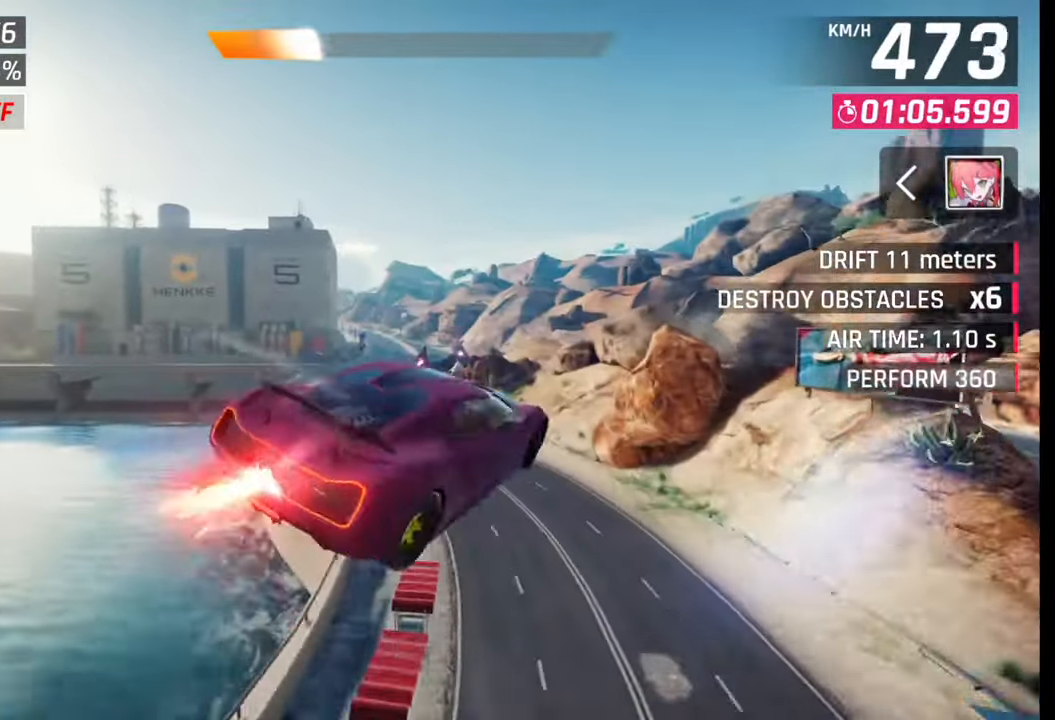
Gameplay with a controller (PlayStation layout); each line is a JSON object with the inputs held at the frame after it. "events" lists button and stick changes between this image and that frame as [ms after this image, input, new state], when the widget could be followed in between.
{"buttons": [], "left_stick": "left", "right_stick": "center", "events": [[33, "CROSS", "down"], [33, "R1", "down"], [133, "CROSS", "up"], [133, "R1", "up"], [183, "R1", "down"], [200, "CROSS", "down"], [217, "left_stick", "right"], [283, "CROSS", "up"], [283, "R1", "up"], [317, "left_stick", "center"], [367, "CROSS", "down"], [367, "R1", "down"], [383, "left_stick", "left"], [433, "R1", "up"], [450, "CROSS", "up"]]}
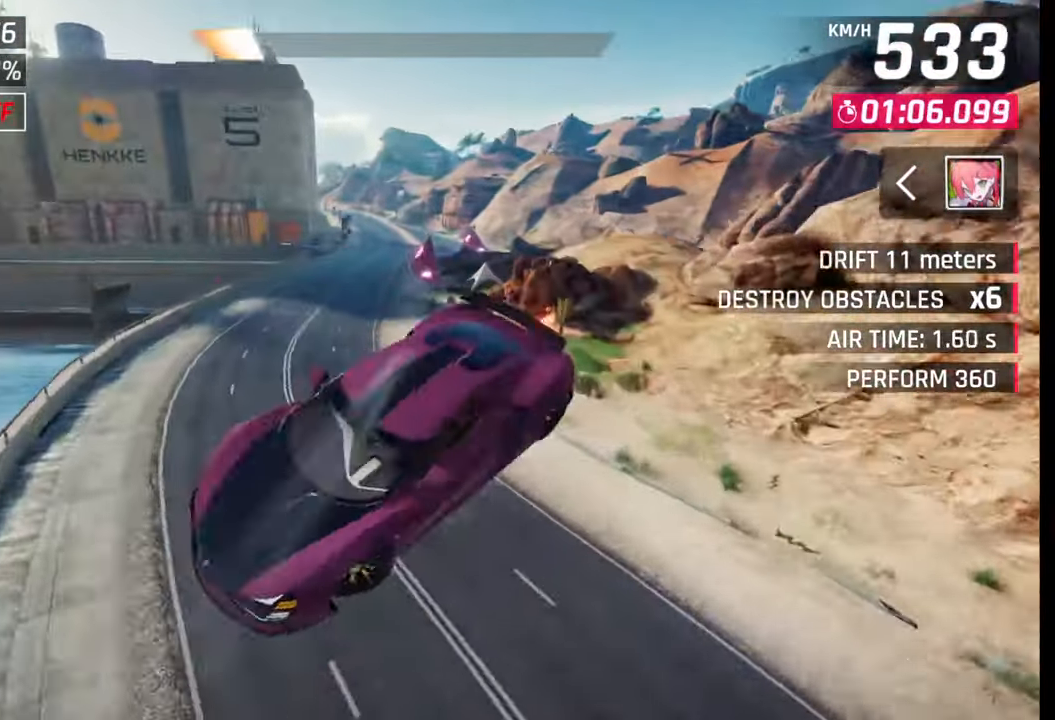
{"buttons": ["CROSS", "R1"], "left_stick": "right", "right_stick": "center", "events": [[33, "CROSS", "down"], [33, "R1", "down"], [33, "left_stick", "center"], [100, "CROSS", "up"], [100, "R1", "up"], [167, "R1", "down"], [183, "CROSS", "down"], [250, "left_stick", "right"], [267, "CROSS", "up"], [267, "R1", "up"], [333, "R1", "down"], [350, "CROSS", "down"], [400, "CROSS", "up"], [400, "R1", "up"], [467, "R1", "down"], [483, "CROSS", "down"]]}
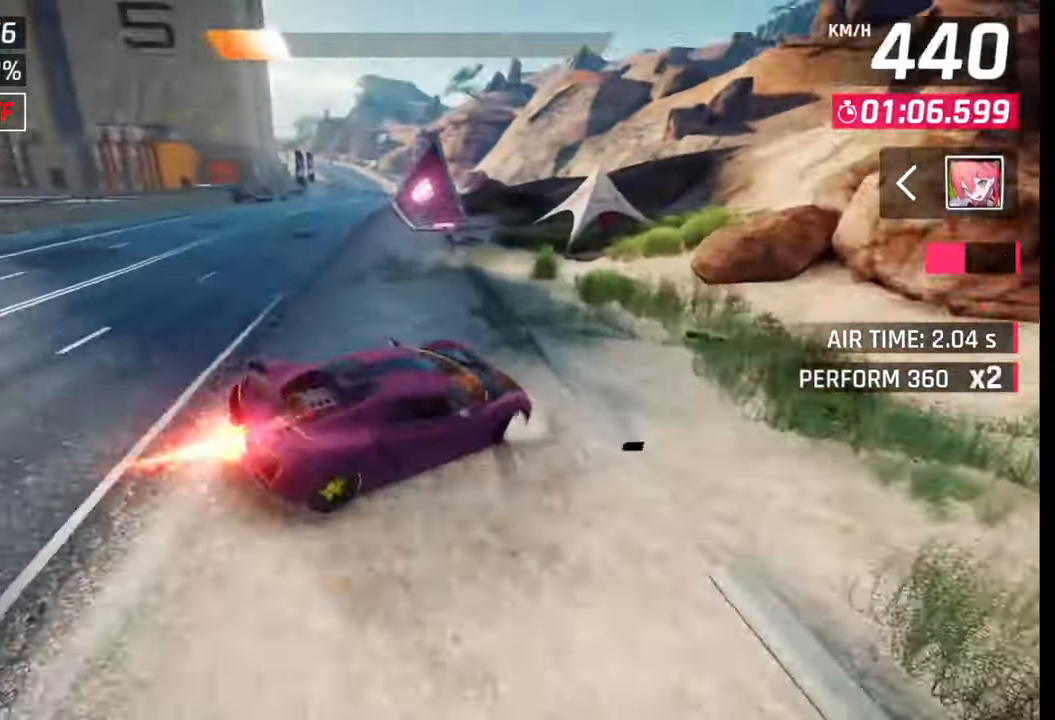
{"buttons": ["CROSS", "R1"], "left_stick": "left", "right_stick": "center", "events": [[17, "left_stick", "center"], [67, "CROSS", "up"], [67, "R1", "up"], [183, "SQUARE", "down"], [233, "SQUARE", "up"], [317, "CROSS", "down"], [333, "R1", "down"], [333, "left_stick", "right"], [383, "CROSS", "up"], [400, "R1", "up"], [467, "CROSS", "down"], [467, "R1", "down"], [500, "left_stick", "left"]]}
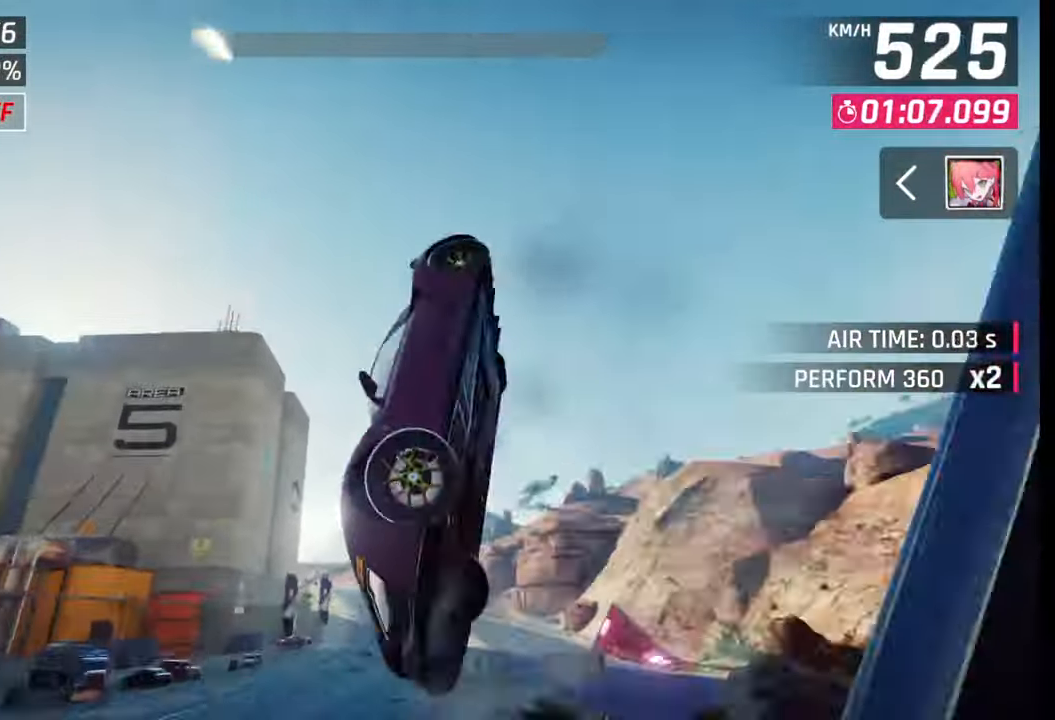
{"buttons": [], "left_stick": "center", "right_stick": "center", "events": [[50, "CROSS", "up"], [50, "R1", "up"], [117, "CROSS", "down"], [117, "R1", "down"], [200, "CROSS", "up"], [200, "R1", "up"], [200, "left_stick", "center"], [267, "CROSS", "down"], [267, "R1", "down"], [350, "CROSS", "up"], [367, "R1", "up"], [400, "left_stick", "right"], [417, "CROSS", "down"], [417, "R1", "down"], [500, "CROSS", "up"], [500, "R1", "up"], [500, "left_stick", "center"]]}
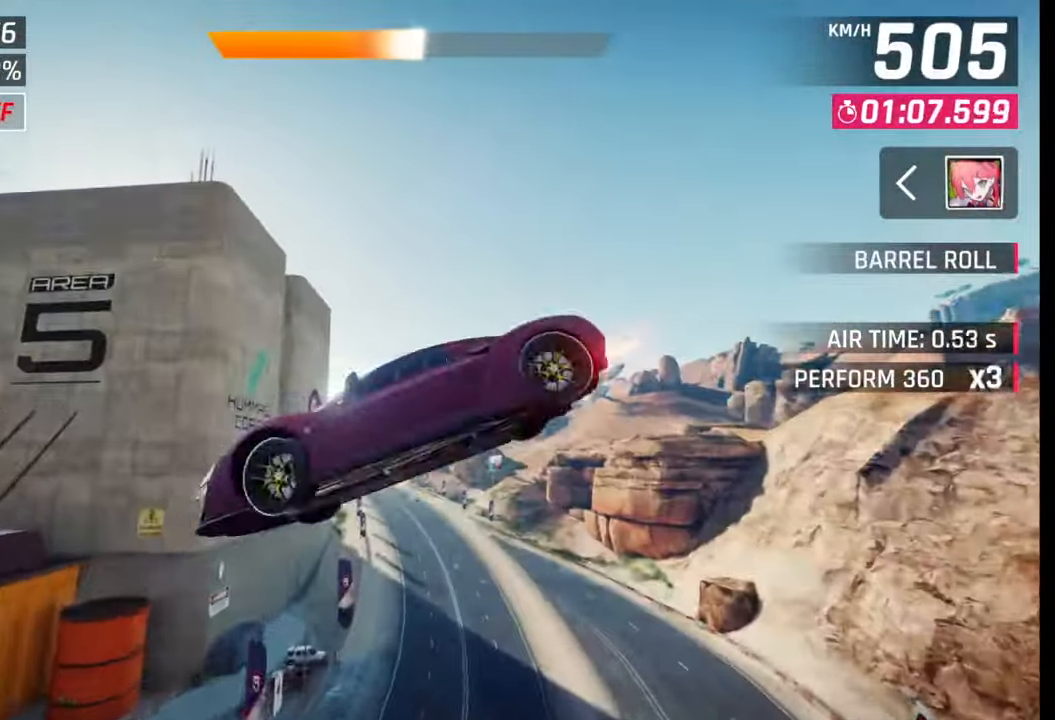
{"buttons": [], "left_stick": "left", "right_stick": "center", "events": [[67, "R1", "down"], [83, "CROSS", "down"], [167, "CROSS", "up"], [183, "R1", "up"], [233, "CROSS", "down"], [233, "R1", "down"], [333, "CROSS", "up"], [333, "R1", "up"], [367, "left_stick", "left"], [400, "CROSS", "down"], [400, "R1", "down"], [500, "CROSS", "up"], [500, "R1", "up"]]}
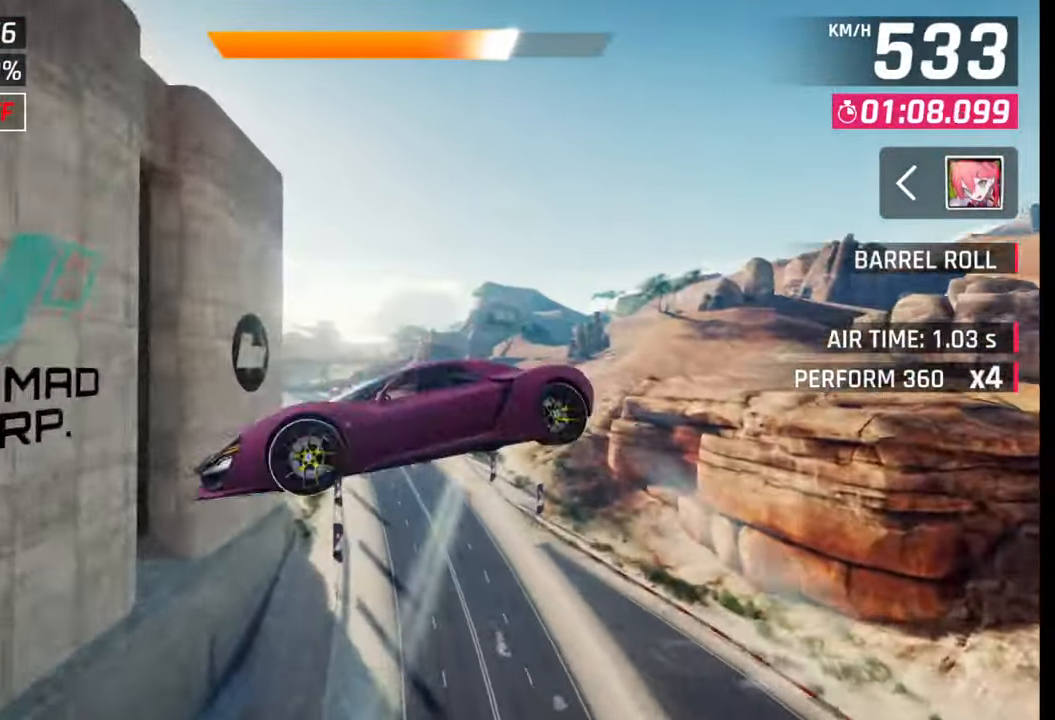
{"buttons": [], "left_stick": "left", "right_stick": "center", "events": [[33, "left_stick", "center"], [67, "CROSS", "down"], [83, "R1", "down"], [150, "R1", "up"], [167, "CROSS", "up"], [167, "left_stick", "left"], [233, "CROSS", "down"], [250, "R1", "down"], [317, "CROSS", "up"], [317, "R1", "up"], [400, "CROSS", "down"], [417, "R1", "down"], [467, "R1", "up"], [500, "CROSS", "up"]]}
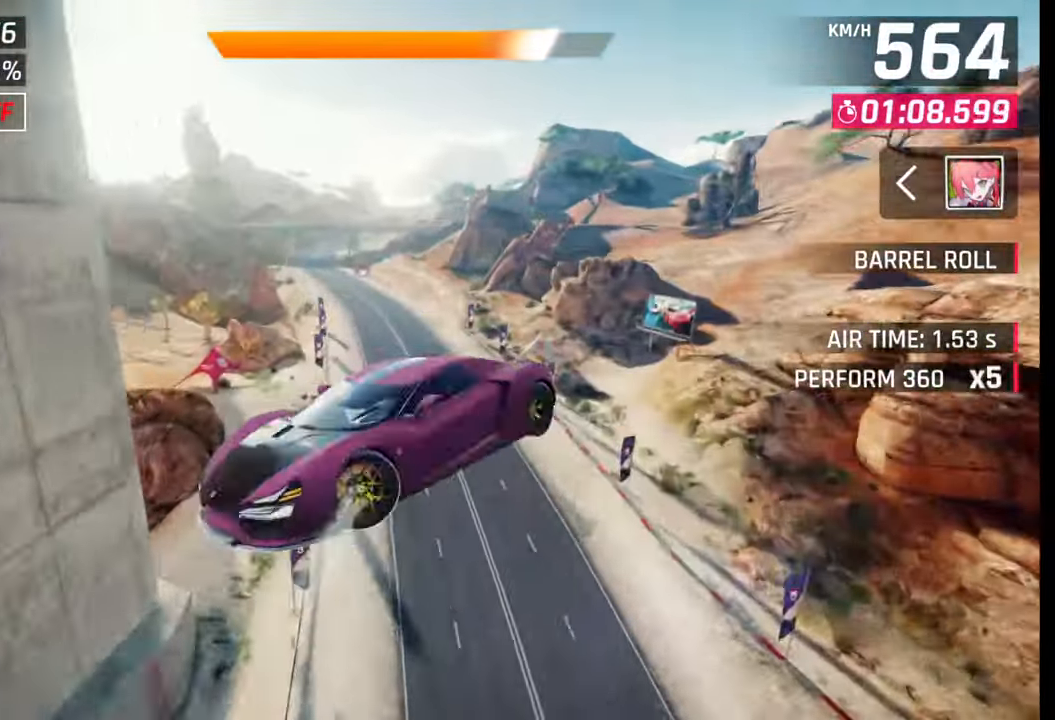
{"buttons": ["R1"], "left_stick": "left", "right_stick": "center", "events": [[67, "CROSS", "down"], [67, "R1", "down"], [150, "CROSS", "up"], [150, "R1", "up"], [233, "CROSS", "down"], [233, "R1", "down"], [267, "left_stick", "center"], [300, "R1", "up"], [317, "CROSS", "up"], [383, "CROSS", "down"], [383, "R1", "down"], [450, "left_stick", "left"], [500, "CROSS", "up"]]}
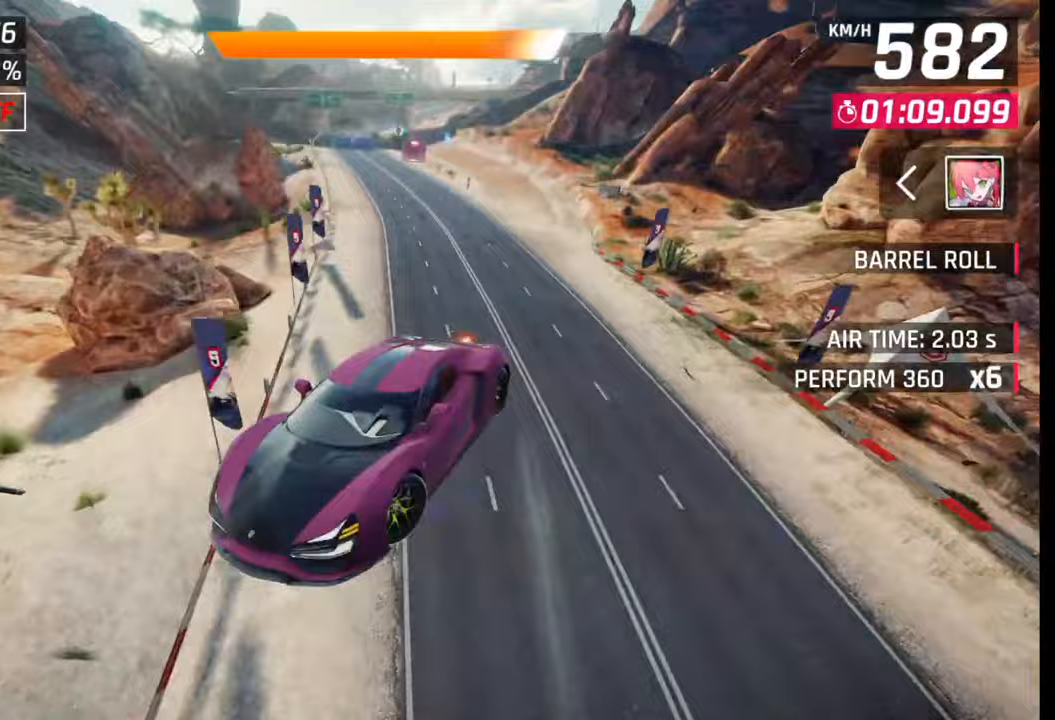
{"buttons": [], "left_stick": "center", "right_stick": "center", "events": [[17, "R1", "up"], [67, "left_stick", "center"], [183, "SQUARE", "down"], [233, "SQUARE", "up"]]}
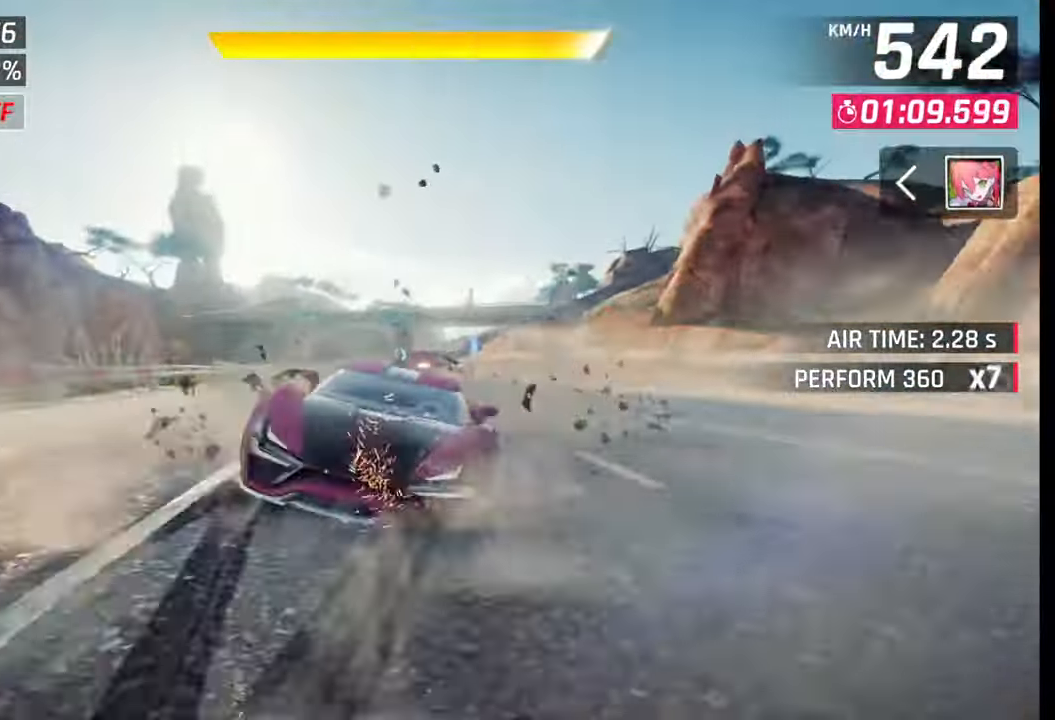
{"buttons": [], "left_stick": "center", "right_stick": "center", "events": [[17, "left_stick", "down-left"], [167, "left_stick", "right"], [400, "left_stick", "center"], [433, "CROSS", "down"], [433, "R1", "down"], [500, "CROSS", "up"], [500, "R1", "up"]]}
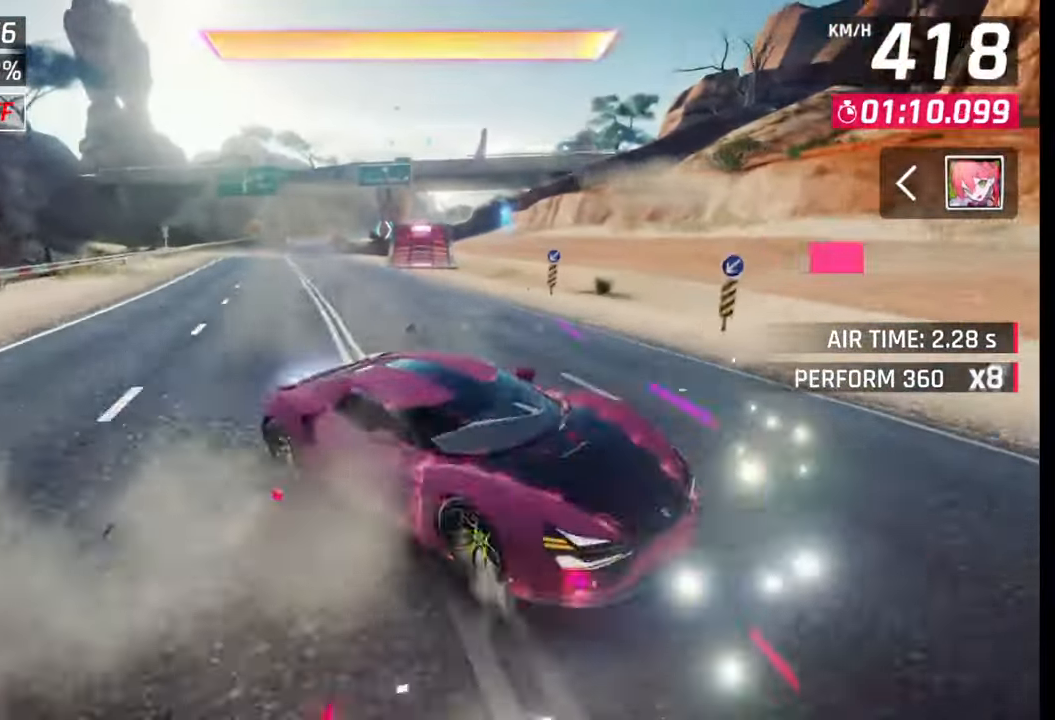
{"buttons": ["CROSS", "R1"], "left_stick": "center", "right_stick": "center", "events": [[100, "CROSS", "down"], [117, "R1", "down"], [183, "R1", "up"], [200, "CROSS", "up"], [250, "CROSS", "down"], [267, "R1", "down"], [317, "left_stick", "left"], [350, "R1", "up"], [367, "CROSS", "up"], [433, "CROSS", "down"], [433, "R1", "down"], [467, "left_stick", "center"]]}
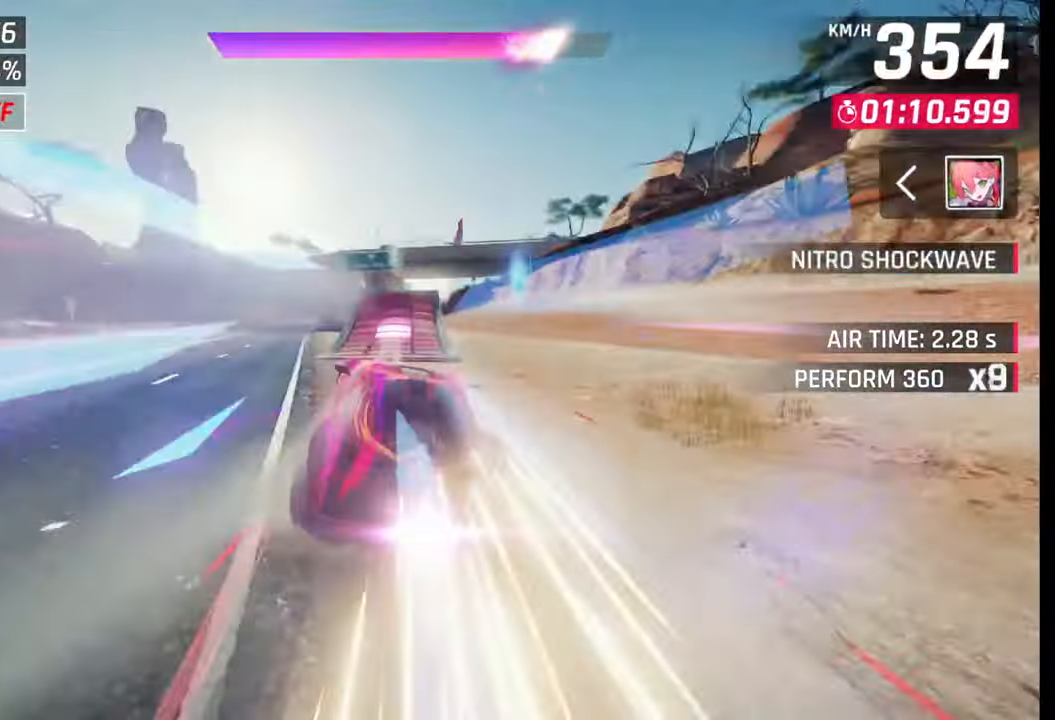
{"buttons": [], "left_stick": "center", "right_stick": "center", "events": [[17, "CROSS", "up"], [17, "R1", "up"], [100, "CROSS", "down"], [100, "R1", "down"], [167, "R1", "up"], [183, "CROSS", "up"], [250, "CROSS", "down"], [250, "R1", "down"], [333, "R1", "up"], [350, "CROSS", "up"], [417, "CROSS", "down"], [417, "R1", "down"], [500, "CROSS", "up"], [500, "R1", "up"]]}
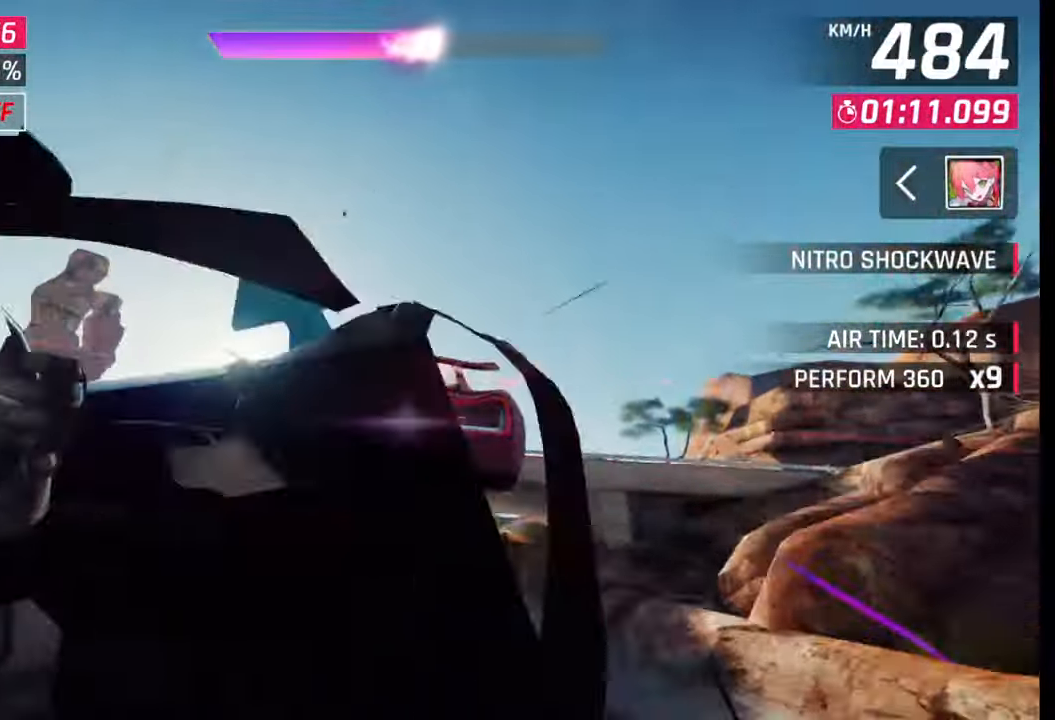
{"buttons": [], "left_stick": "center", "right_stick": "center", "events": [[17, "left_stick", "left"], [67, "CROSS", "down"], [67, "R1", "down"], [167, "CROSS", "up"], [167, "R1", "up"], [233, "CROSS", "down"], [233, "R1", "down"], [317, "R1", "up"], [333, "CROSS", "up"], [383, "CROSS", "down"], [400, "R1", "down"], [467, "R1", "up"], [483, "CROSS", "up"], [500, "left_stick", "center"]]}
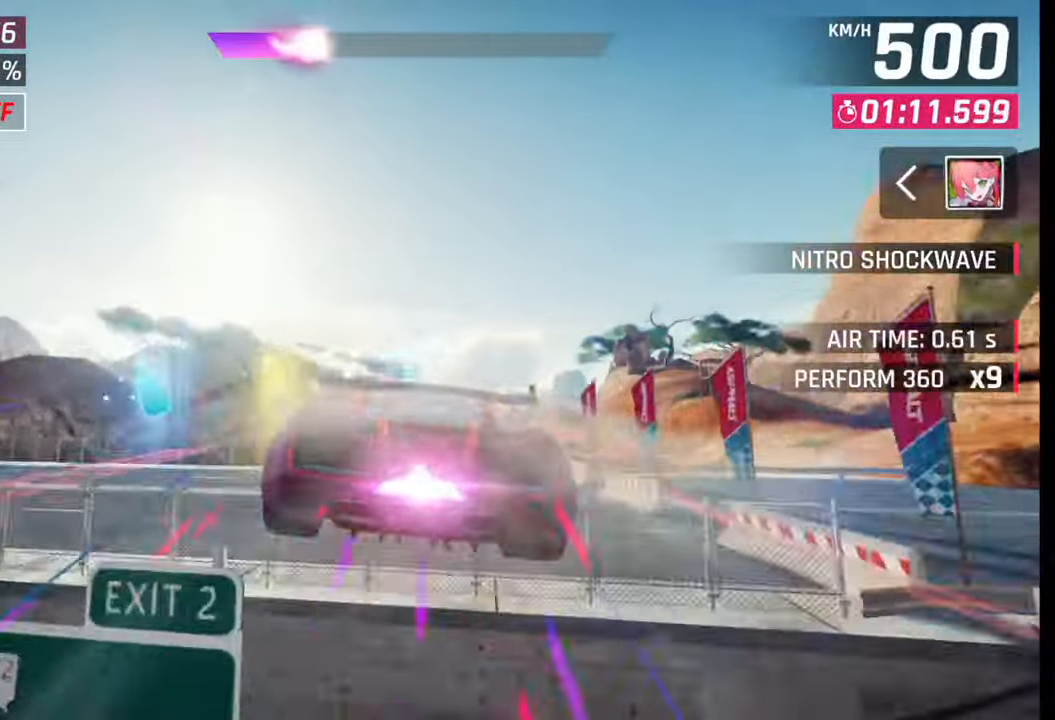
{"buttons": ["CROSS", "R1"], "left_stick": "right", "right_stick": "center", "events": [[33, "CROSS", "down"], [50, "R1", "down"], [67, "left_stick", "right"], [117, "CROSS", "up"], [133, "R1", "up"], [200, "CROSS", "down"], [200, "R1", "down"], [283, "CROSS", "up"], [283, "R1", "up"], [350, "CROSS", "down"], [350, "R1", "down"], [433, "CROSS", "up"], [433, "R1", "up"], [500, "CROSS", "down"], [500, "R1", "down"]]}
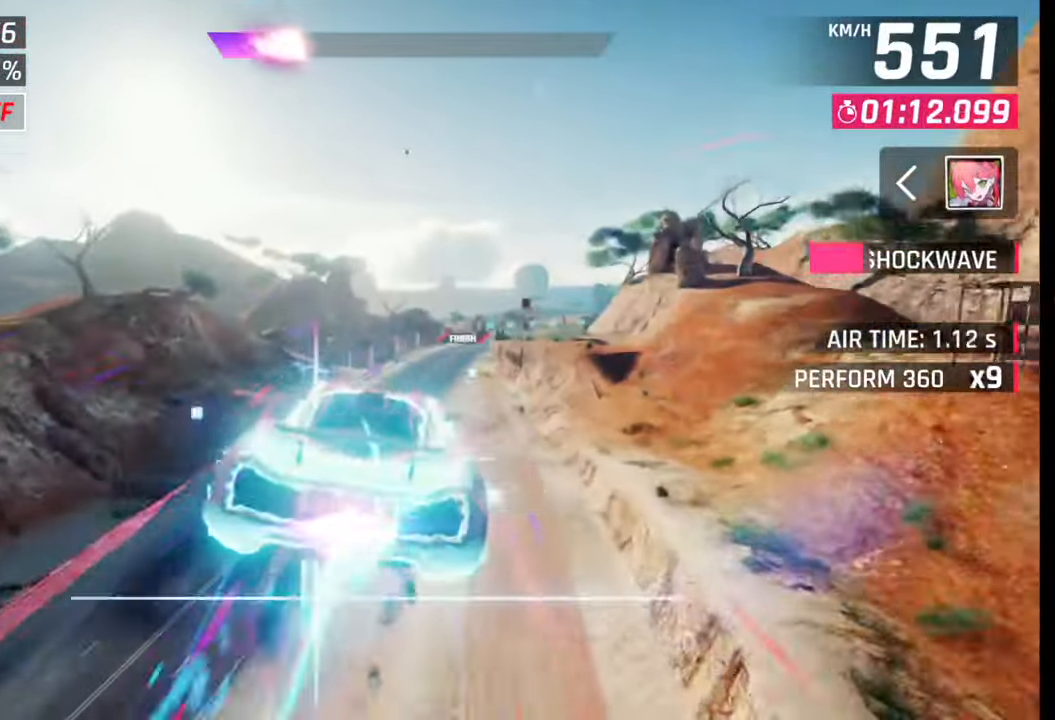
{"buttons": ["CROSS", "R1"], "left_stick": "right", "right_stick": "center", "events": [[83, "CROSS", "up"], [83, "R1", "up"], [150, "R1", "down"], [167, "CROSS", "down"], [233, "R1", "up"], [250, "CROSS", "up"], [317, "CROSS", "down"], [317, "R1", "down"], [383, "CROSS", "up"], [383, "R1", "up"], [483, "CROSS", "down"], [483, "R1", "down"]]}
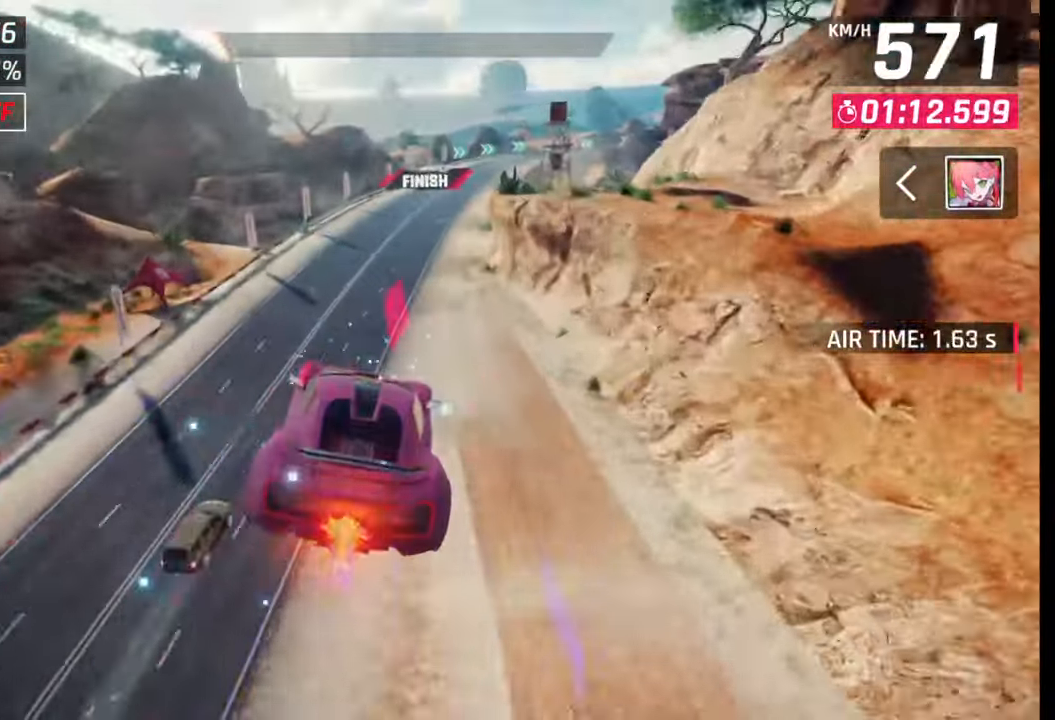
{"buttons": ["CROSS", "R1"], "left_stick": "right", "right_stick": "center", "events": [[83, "CROSS", "up"], [83, "R1", "up"], [200, "TRIANGLE", "down"], [267, "TRIANGLE", "up"], [383, "CROSS", "down"], [400, "R1", "down"], [450, "R1", "up"], [467, "CROSS", "up"], [483, "CROSS", "down"], [500, "R1", "down"]]}
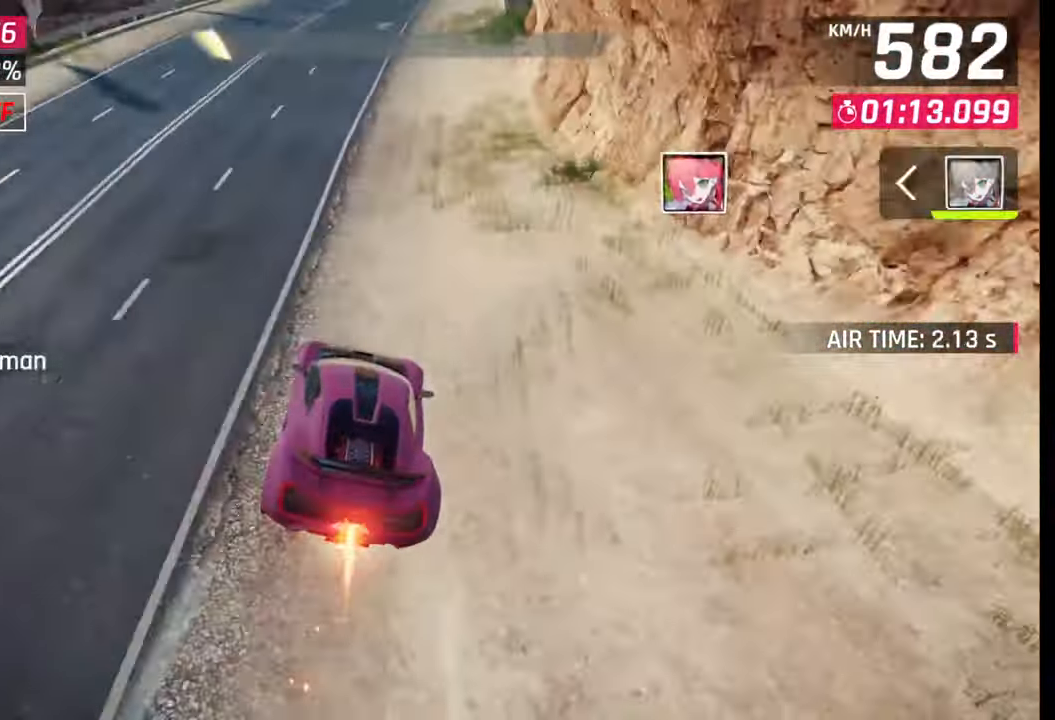
{"buttons": [], "left_stick": "right", "right_stick": "center", "events": [[83, "CROSS", "up"], [117, "R1", "up"], [167, "SQUARE", "down"], [267, "SQUARE", "up"]]}
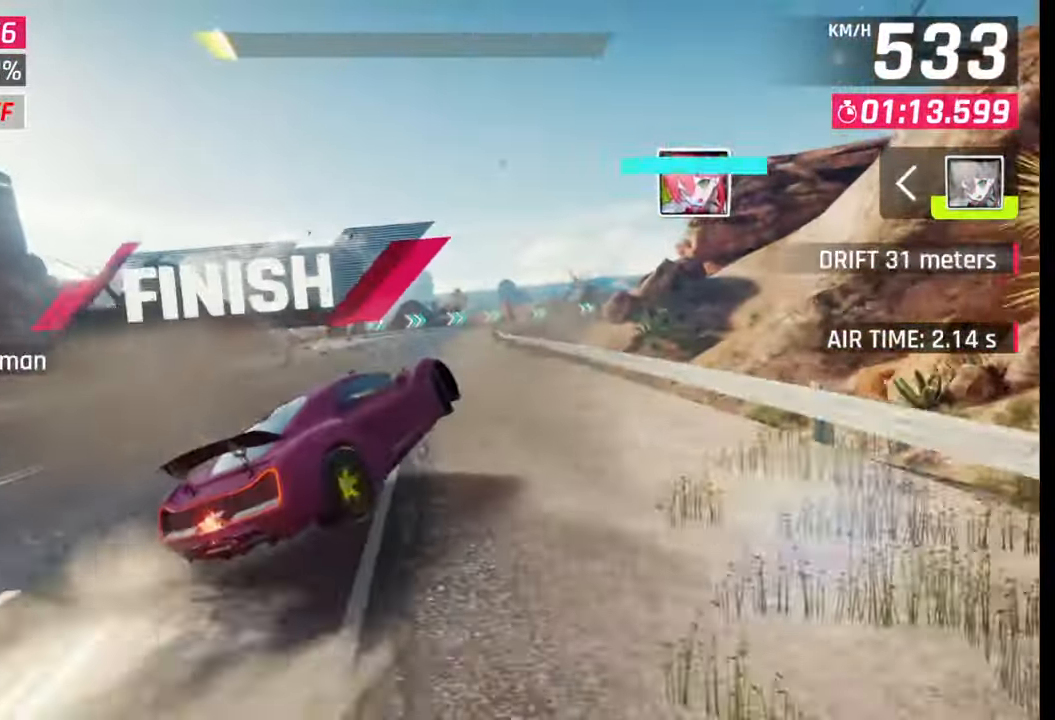
{"buttons": ["CROSS", "R1"], "left_stick": "center", "right_stick": "center", "events": [[117, "R1", "down"], [133, "CROSS", "down"], [200, "R1", "up"], [217, "CROSS", "up"], [317, "left_stick", "center"], [350, "SQUARE", "down"], [400, "SQUARE", "up"], [500, "CROSS", "down"], [500, "R1", "down"]]}
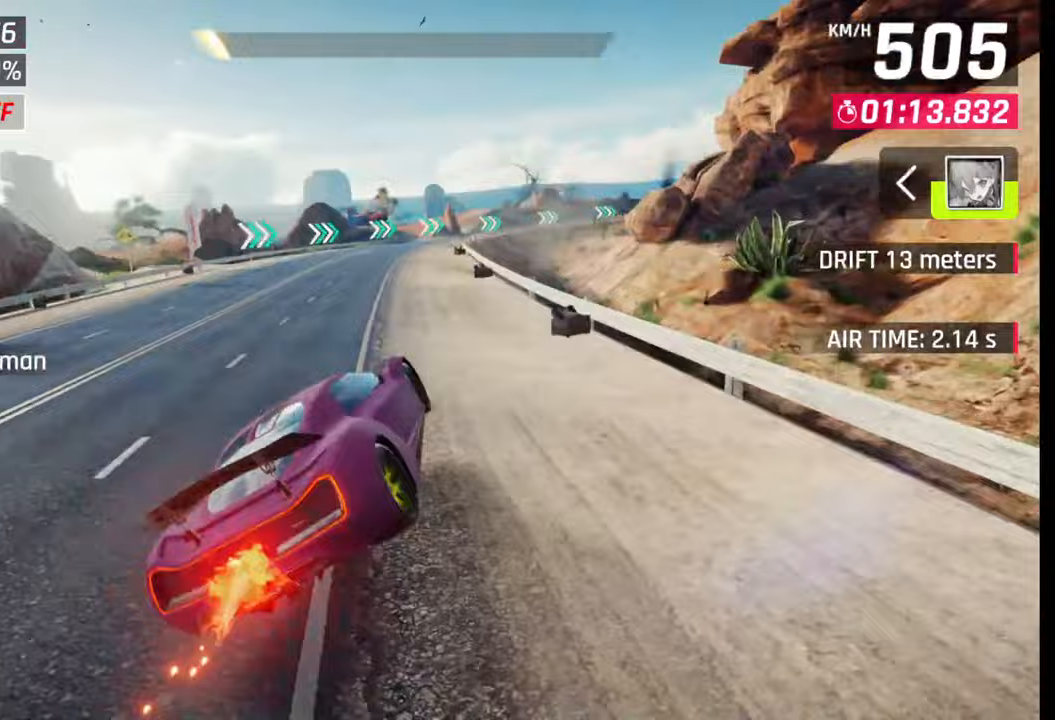
{"buttons": [], "left_stick": "center", "right_stick": "center", "events": [[50, "left_stick", "right"], [83, "CROSS", "up"], [100, "R1", "up"], [233, "left_stick", "center"], [250, "SQUARE", "down"], [317, "SQUARE", "up"]]}
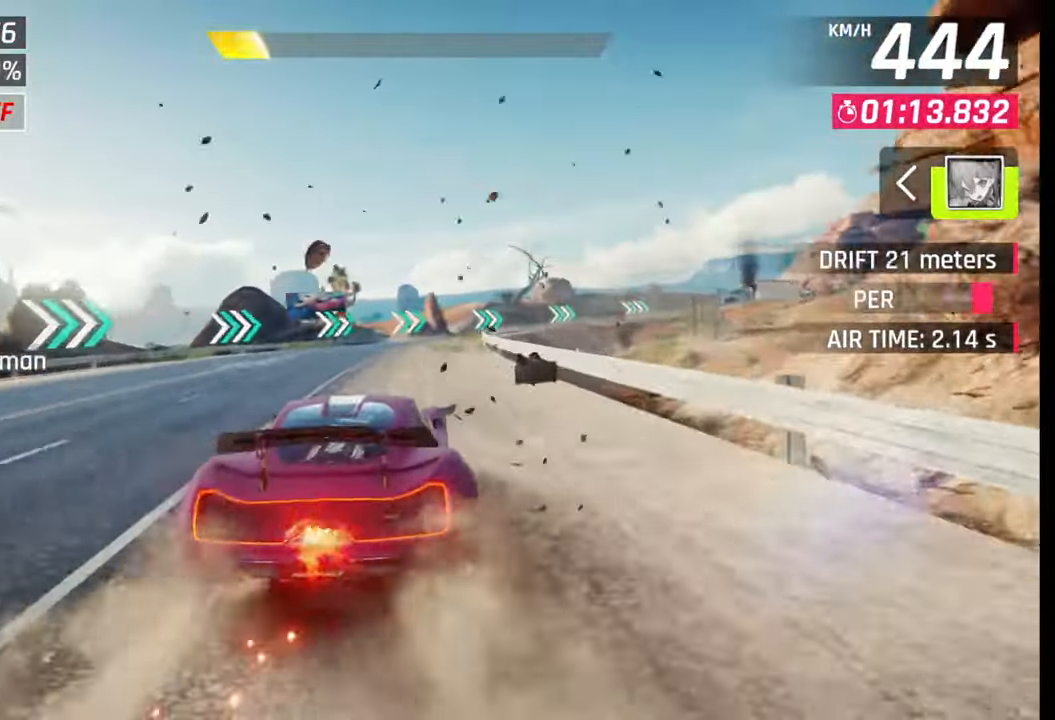
{"buttons": [], "left_stick": "left", "right_stick": "center", "events": [[83, "CROSS", "down"], [150, "CROSS", "up"], [200, "left_stick", "left"], [267, "SQUARE", "down"], [317, "SQUARE", "up"]]}
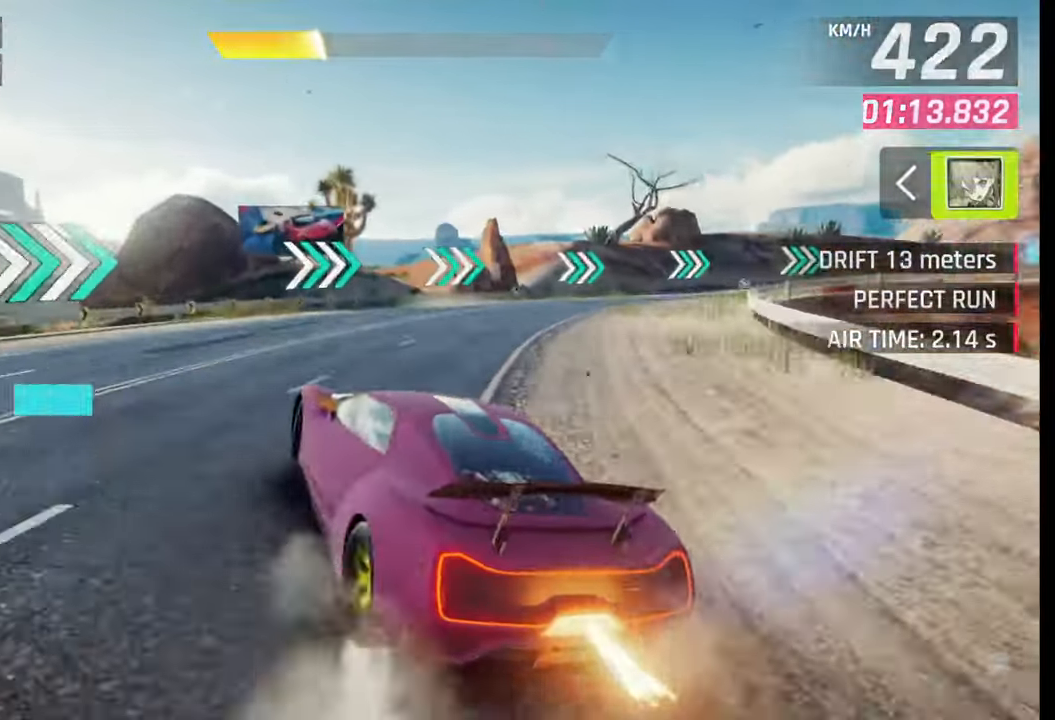
{"buttons": [], "left_stick": "center", "right_stick": "center", "events": [[150, "R1", "down"], [167, "L1", "down"], [217, "R1", "up"], [267, "L1", "up"], [367, "left_stick", "center"]]}
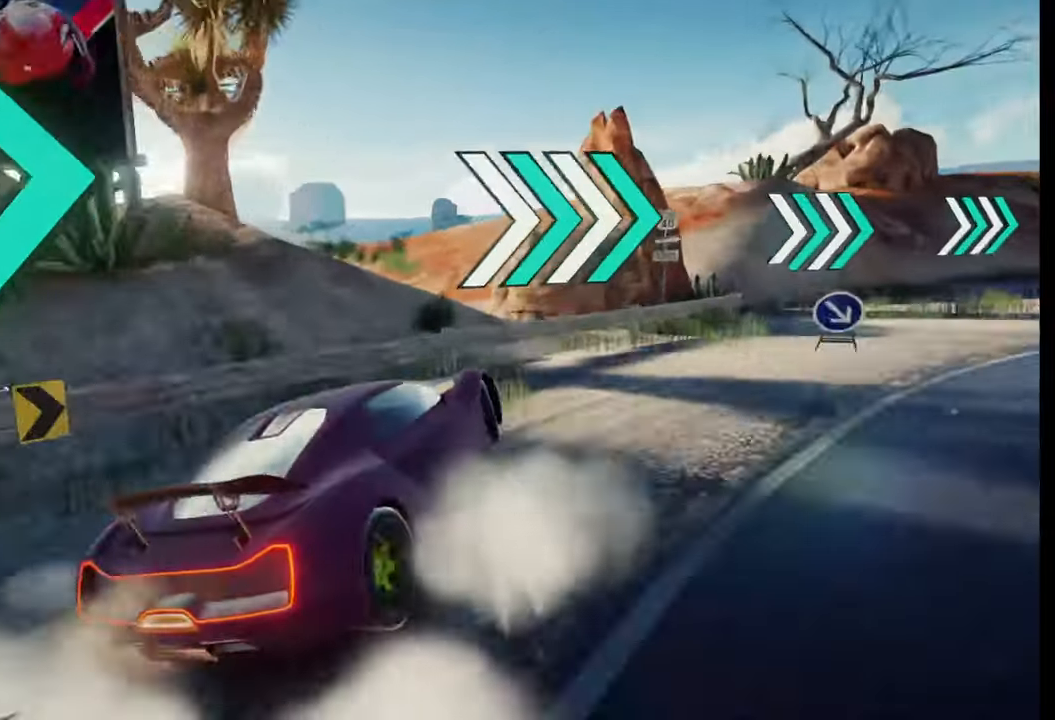
{"buttons": [], "left_stick": "center", "right_stick": "center", "events": []}
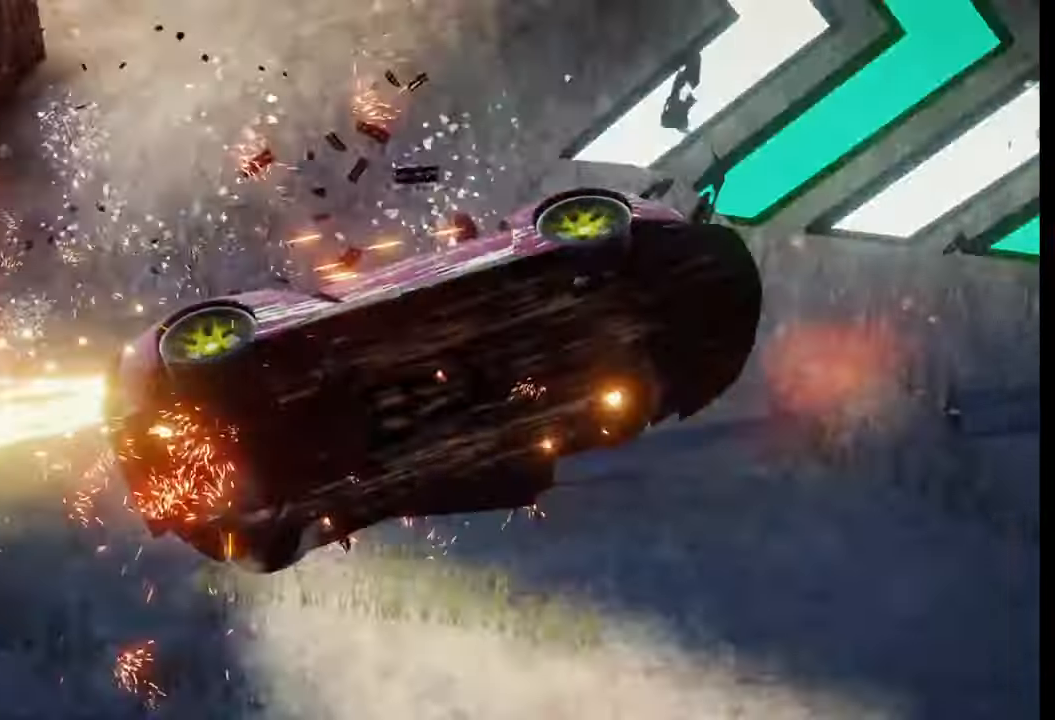
{"buttons": [], "left_stick": "center", "right_stick": "center", "events": []}
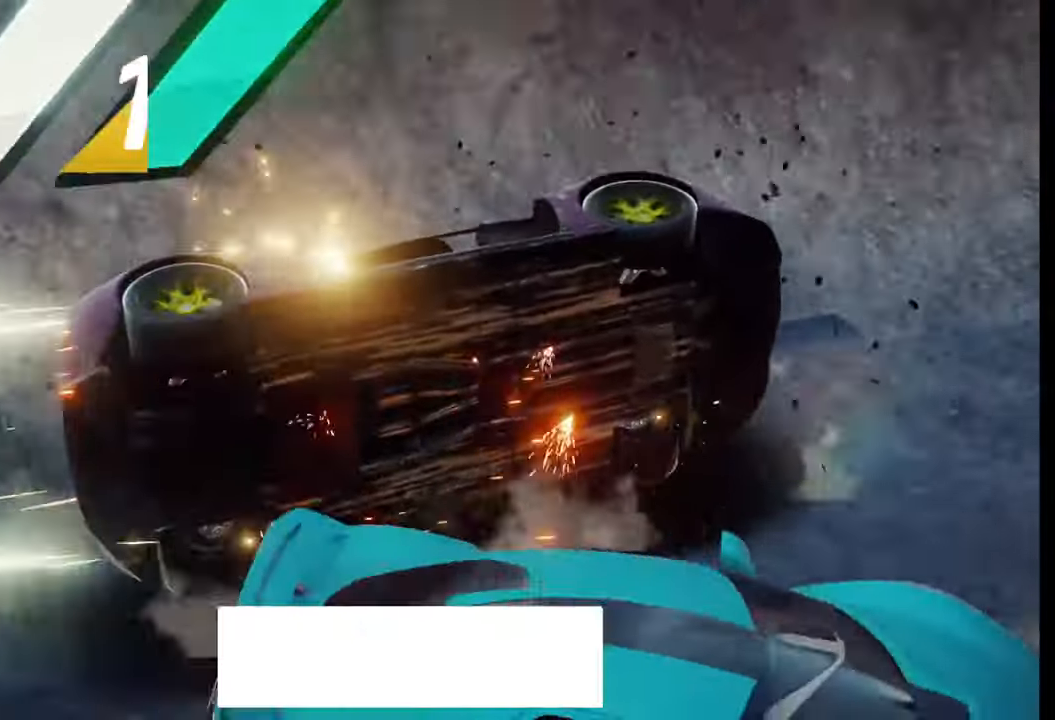
{"buttons": [], "left_stick": "center", "right_stick": "center", "events": []}
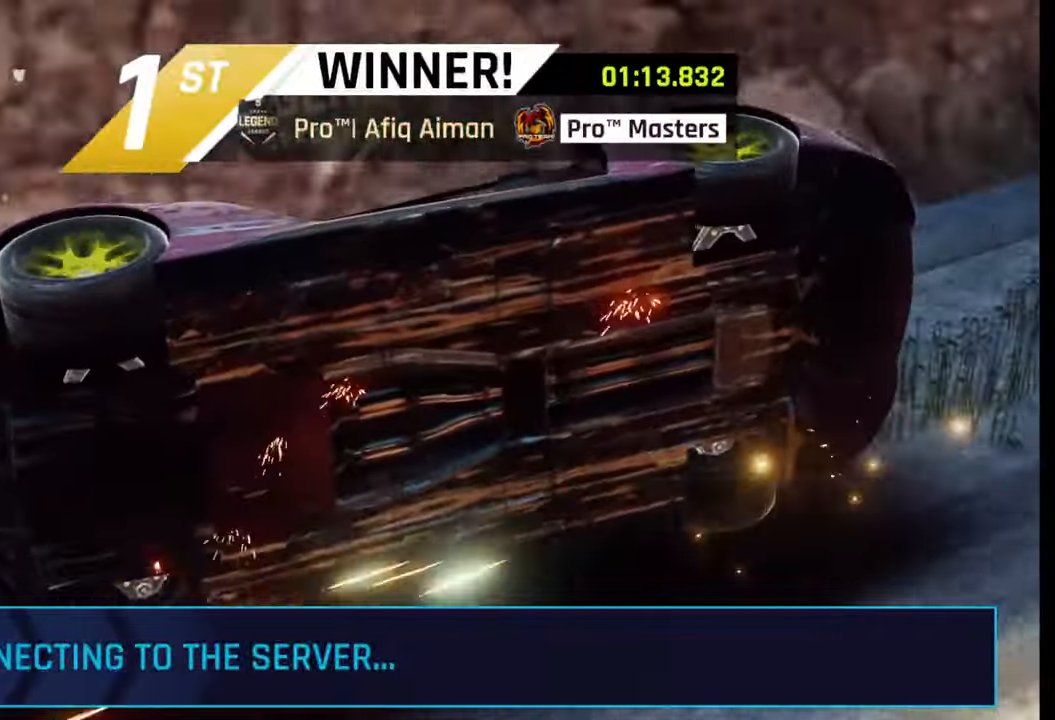
{"buttons": [], "left_stick": "center", "right_stick": "center", "events": []}
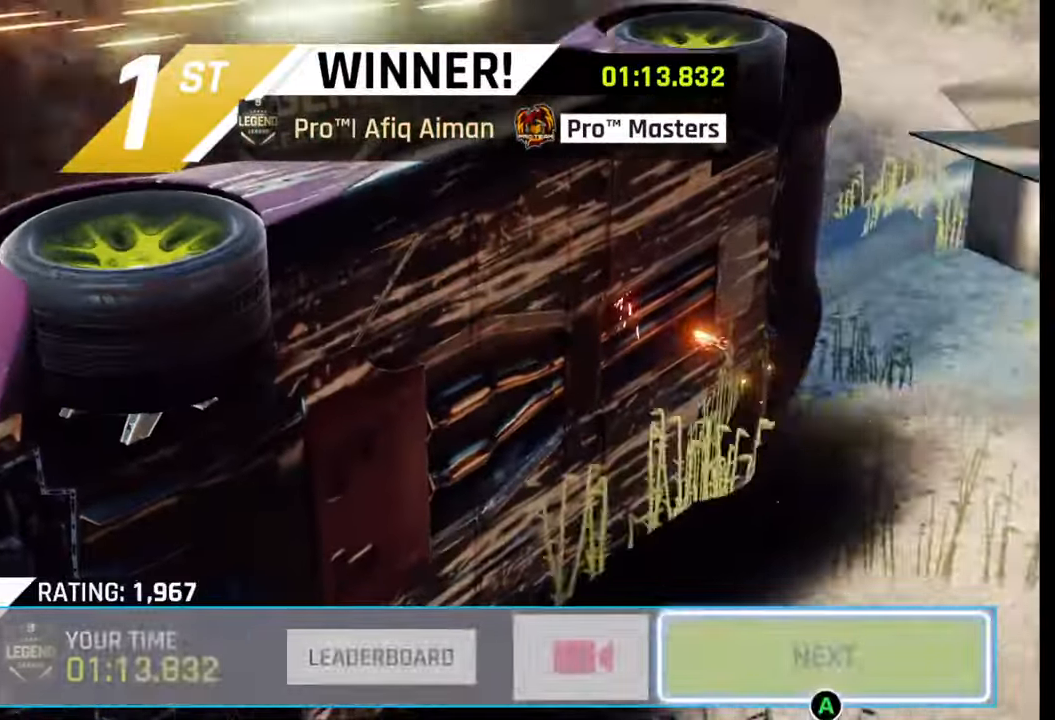
{"buttons": [], "left_stick": "left", "right_stick": "center", "events": [[433, "left_stick", "left"]]}
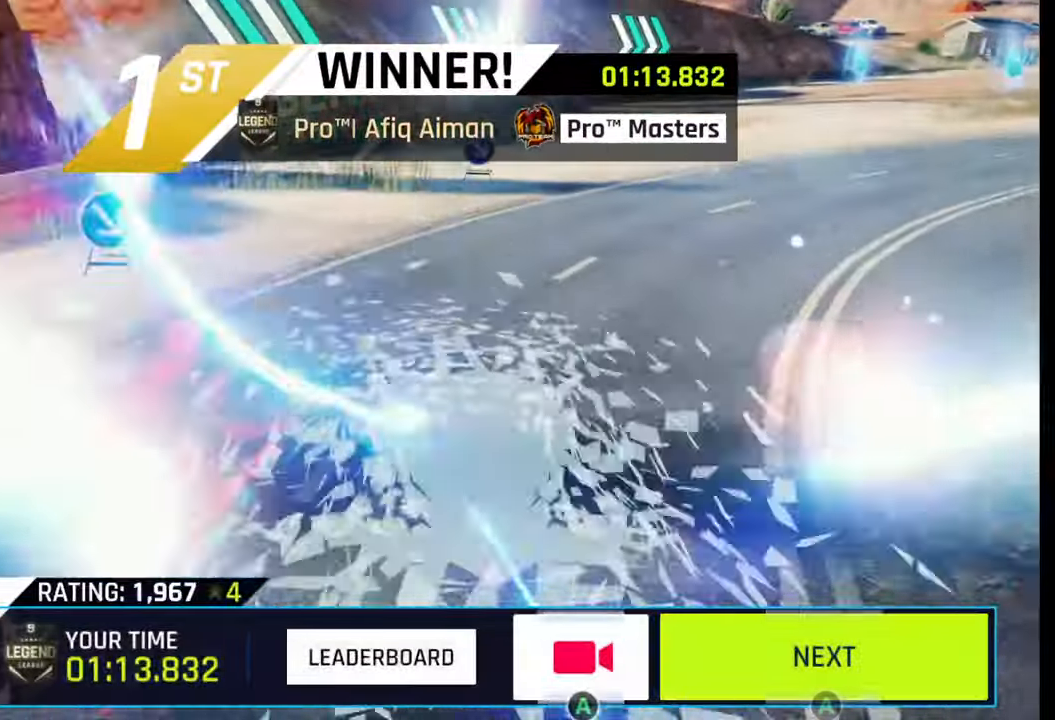
{"buttons": [], "left_stick": "center", "right_stick": "center", "events": [[67, "left_stick", "center"], [117, "left_stick", "left"], [233, "left_stick", "center"], [333, "CROSS", "down"], [400, "CROSS", "up"]]}